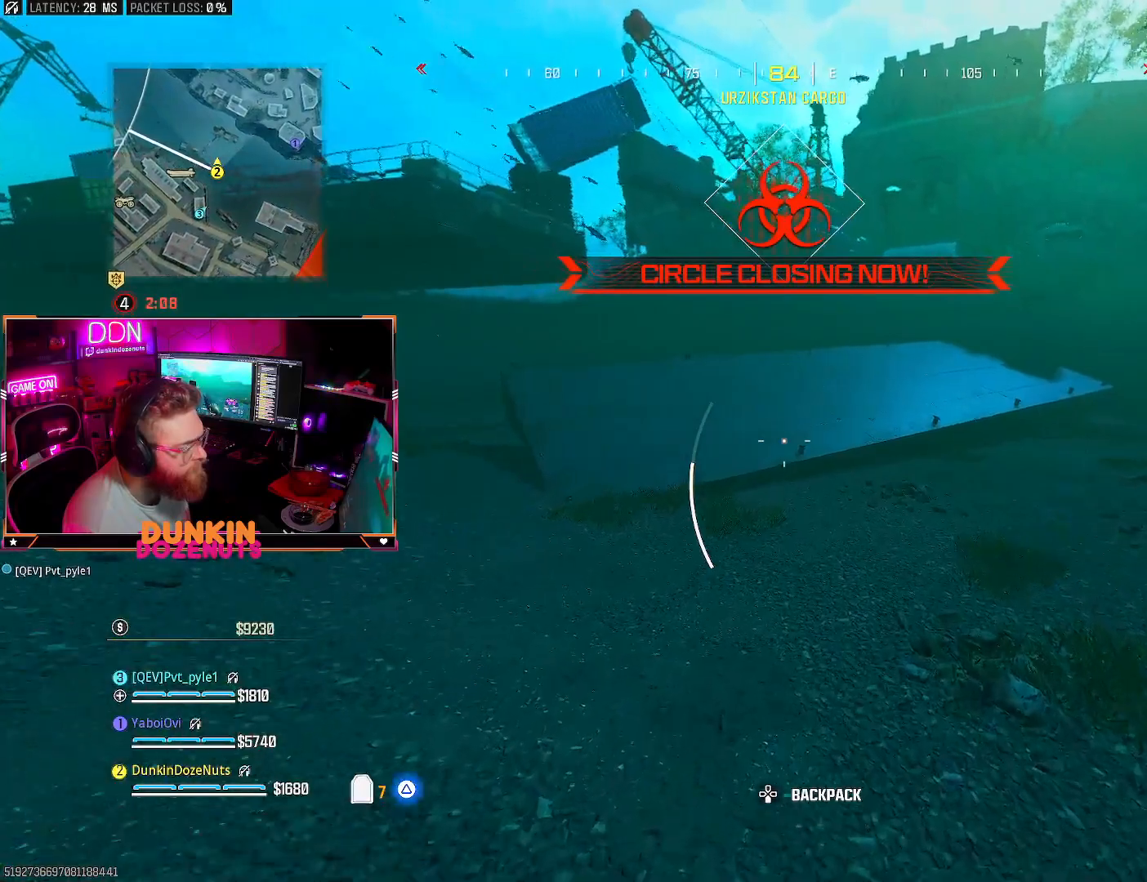
Gameplay with a controller (PlayStation layout); each line is a JSON object with the inputs held at the frame after it. "events" lists button and stick changes between this image and that frame as [ms after this image, input, new state], when the widget could be followed in between. Not read: R3.
{"buttons": ["CROSS"], "left_stick": "up", "right_stick": "center", "events": []}
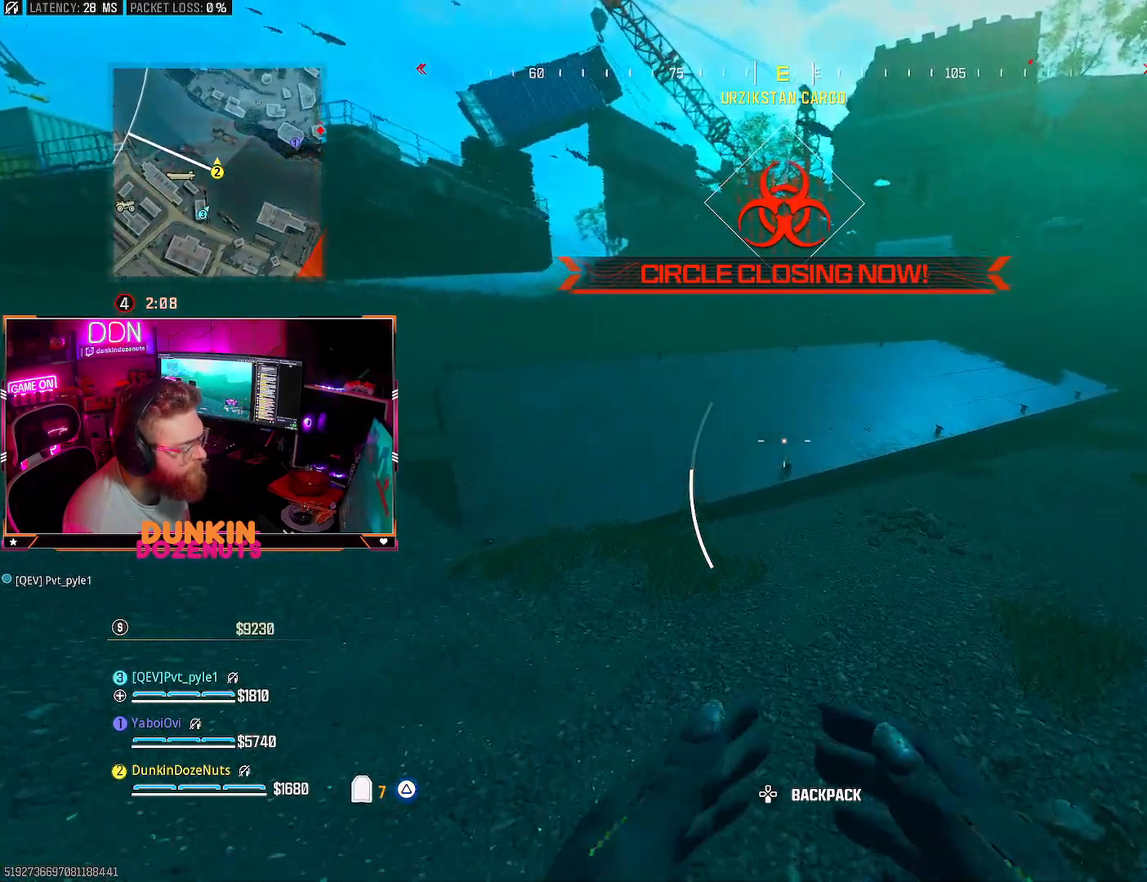
{"buttons": ["CROSS"], "left_stick": "up", "right_stick": "up-right", "events": [[400, "right_stick", "up-right"]]}
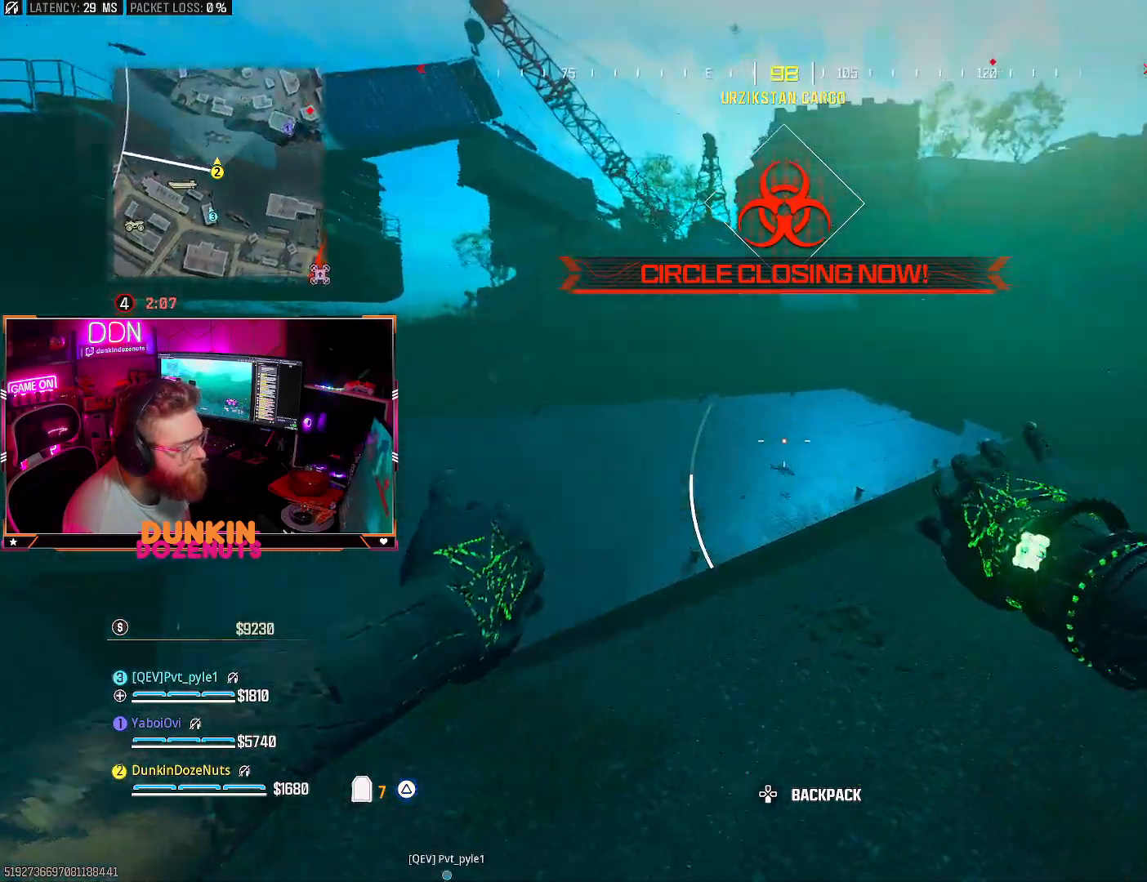
{"buttons": ["CROSS"], "left_stick": "up", "right_stick": "center", "events": [[133, "right_stick", "center"]]}
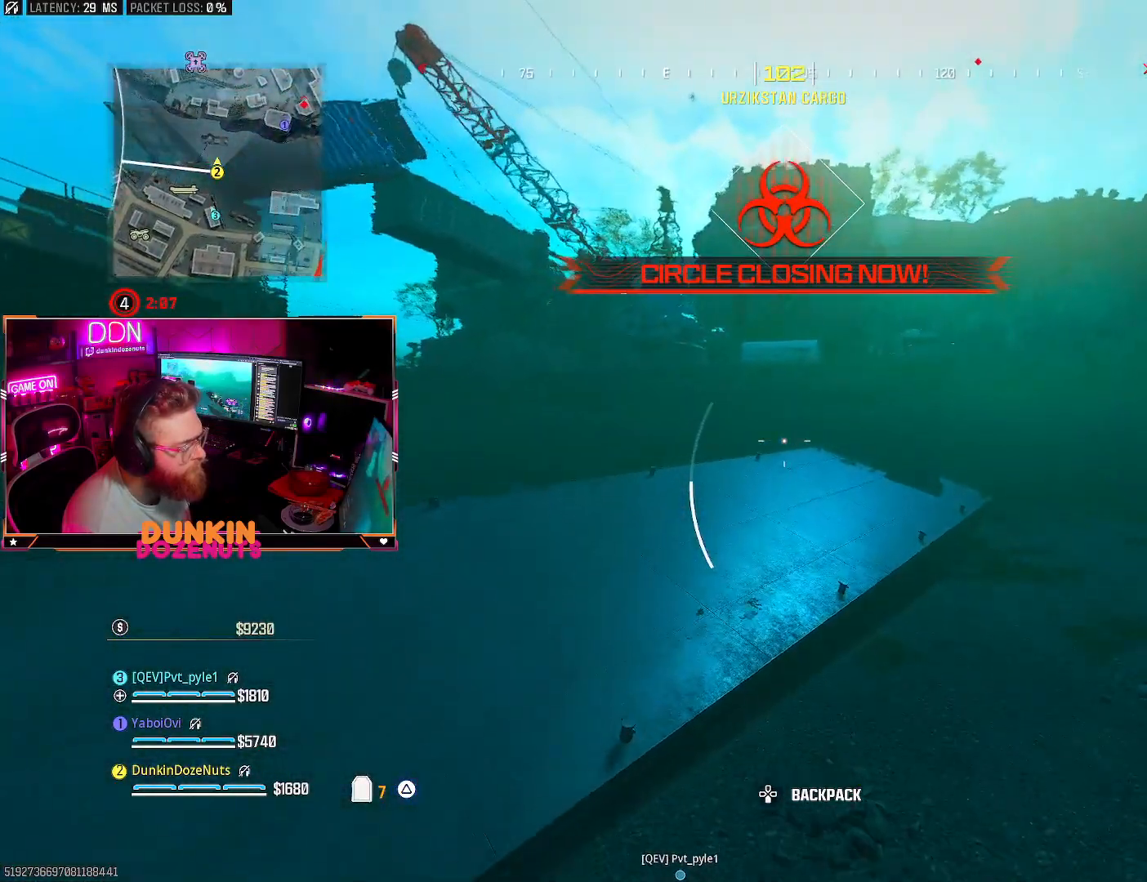
{"buttons": ["CROSS"], "left_stick": "up", "right_stick": "center", "events": []}
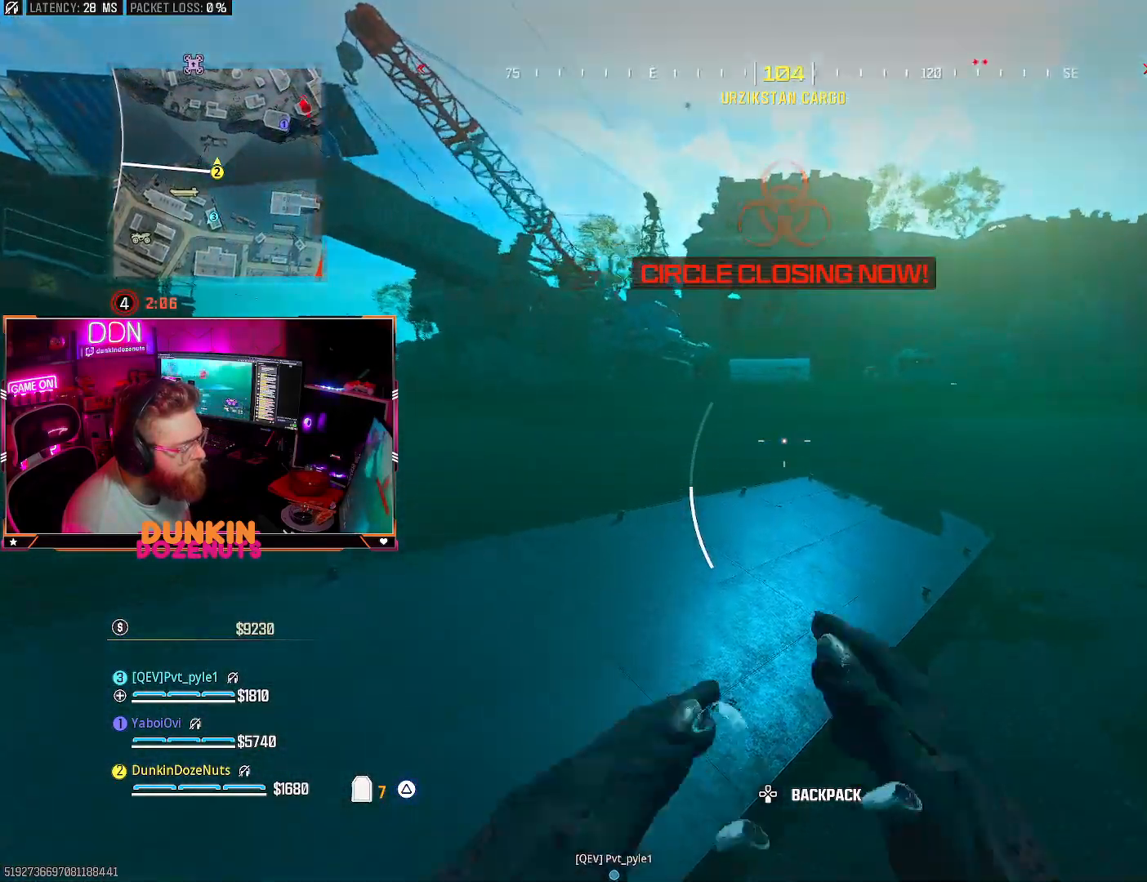
{"buttons": [], "left_stick": "up", "right_stick": "center", "events": [[333, "CROSS", "up"]]}
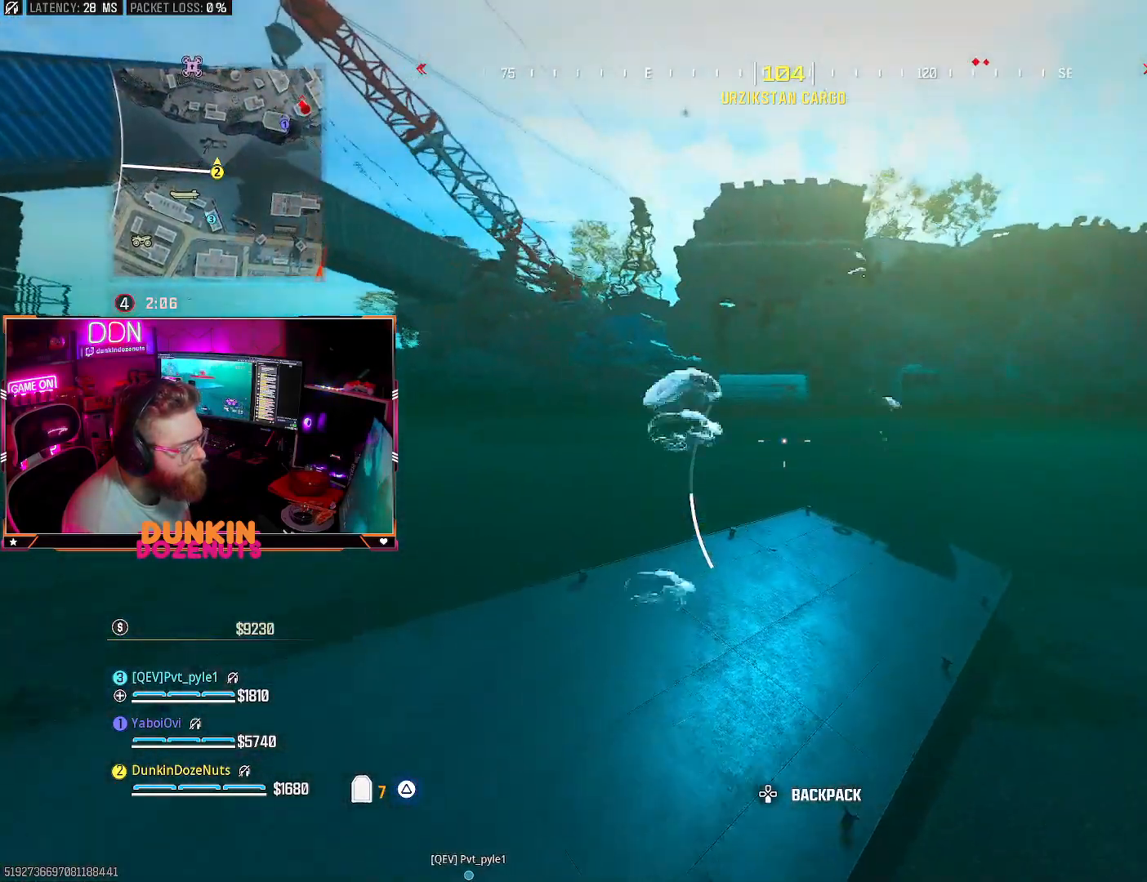
{"buttons": [], "left_stick": "up", "right_stick": "center", "events": []}
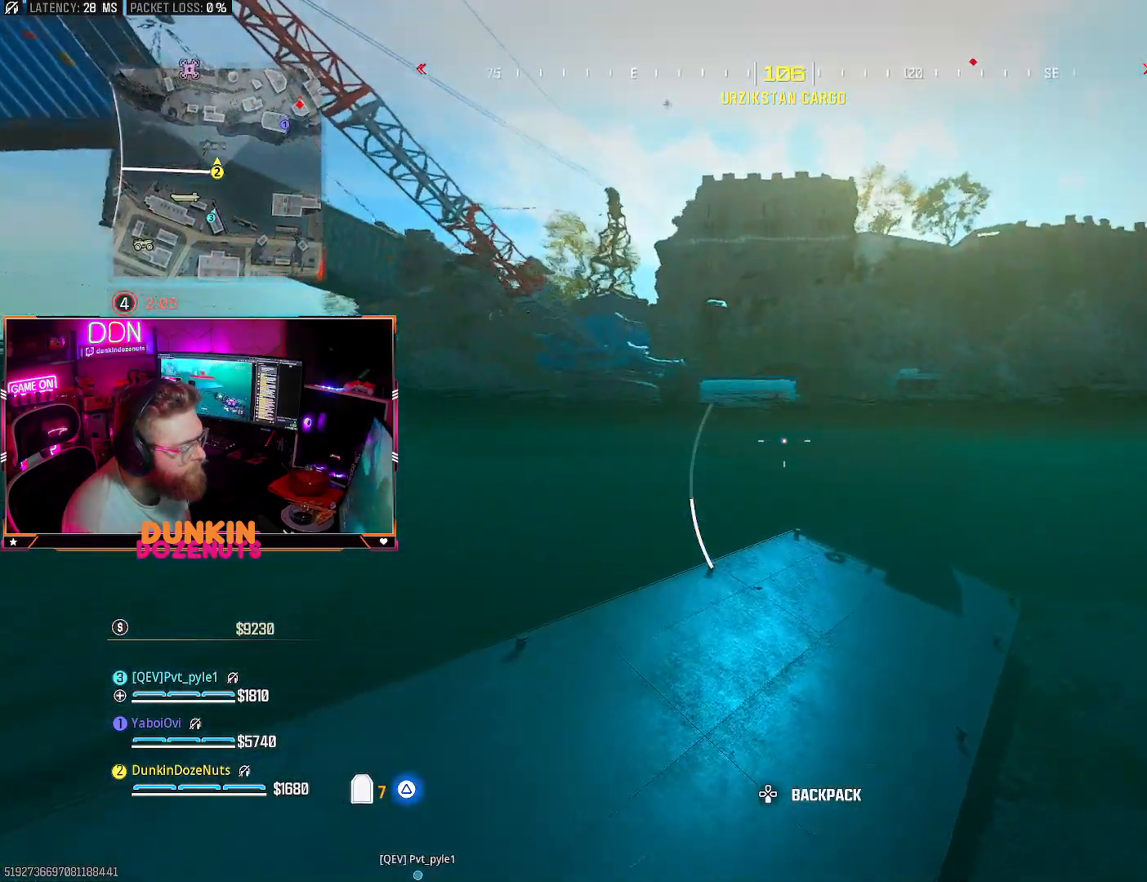
{"buttons": [], "left_stick": "up-left", "right_stick": "center", "events": [[33, "right_stick", "right"], [217, "left_stick", "up-left"], [217, "right_stick", "center"]]}
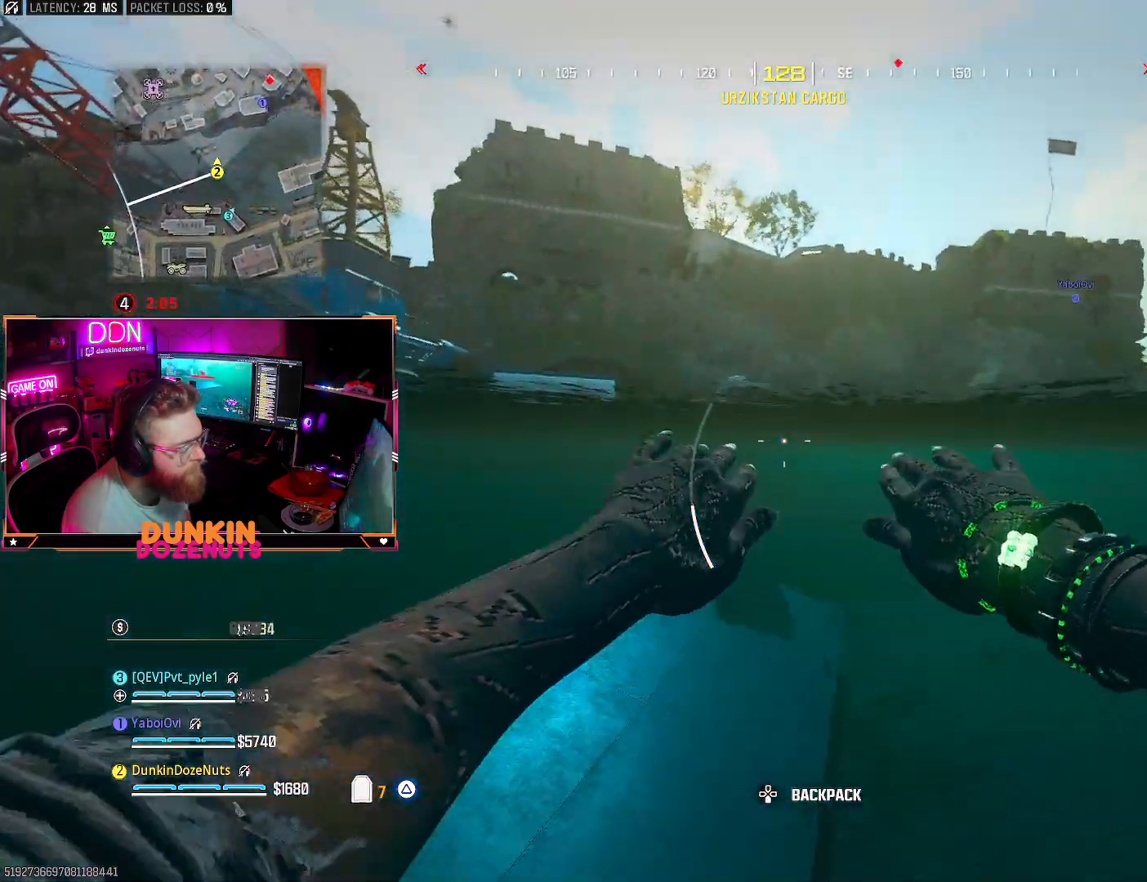
{"buttons": [], "left_stick": "up-left", "right_stick": "center", "events": []}
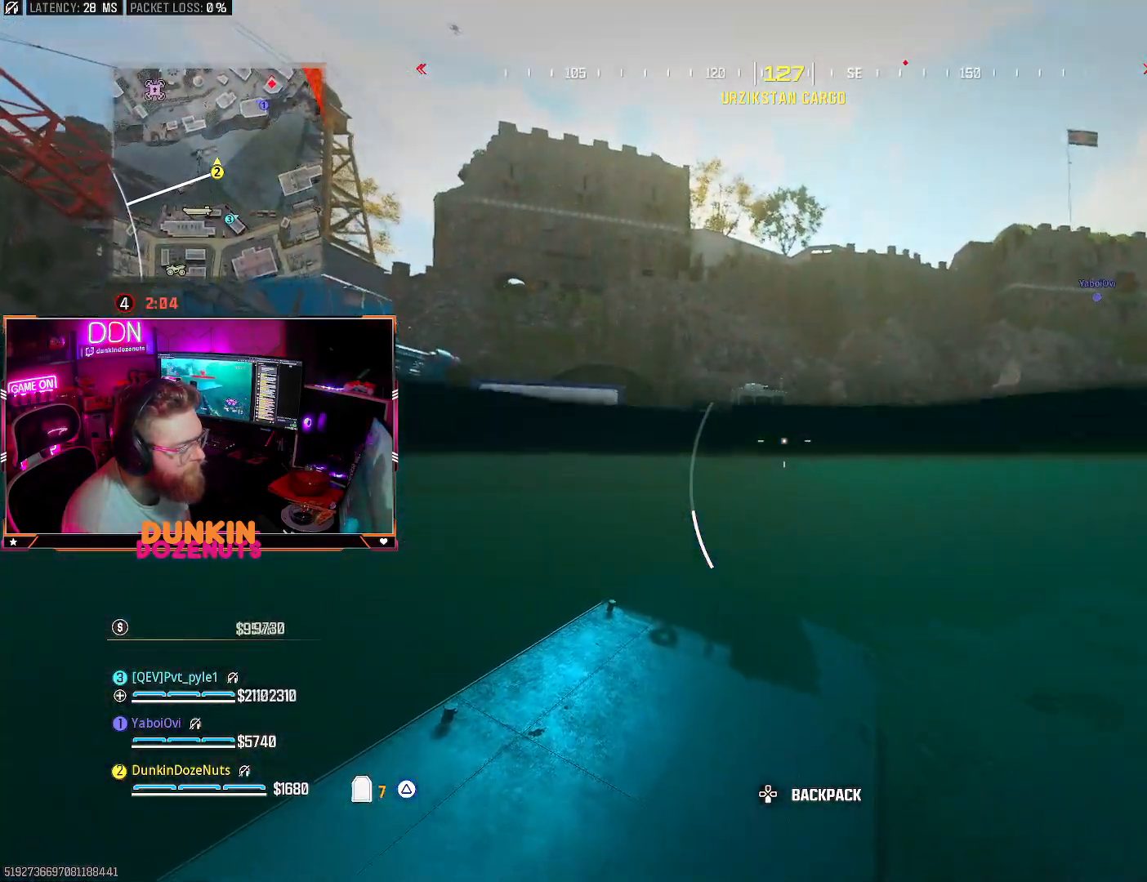
{"buttons": ["L3"], "left_stick": "up-left", "right_stick": "left", "events": [[167, "L3", "down"], [333, "L3", "up"], [417, "L3", "down"], [450, "right_stick", "left"]]}
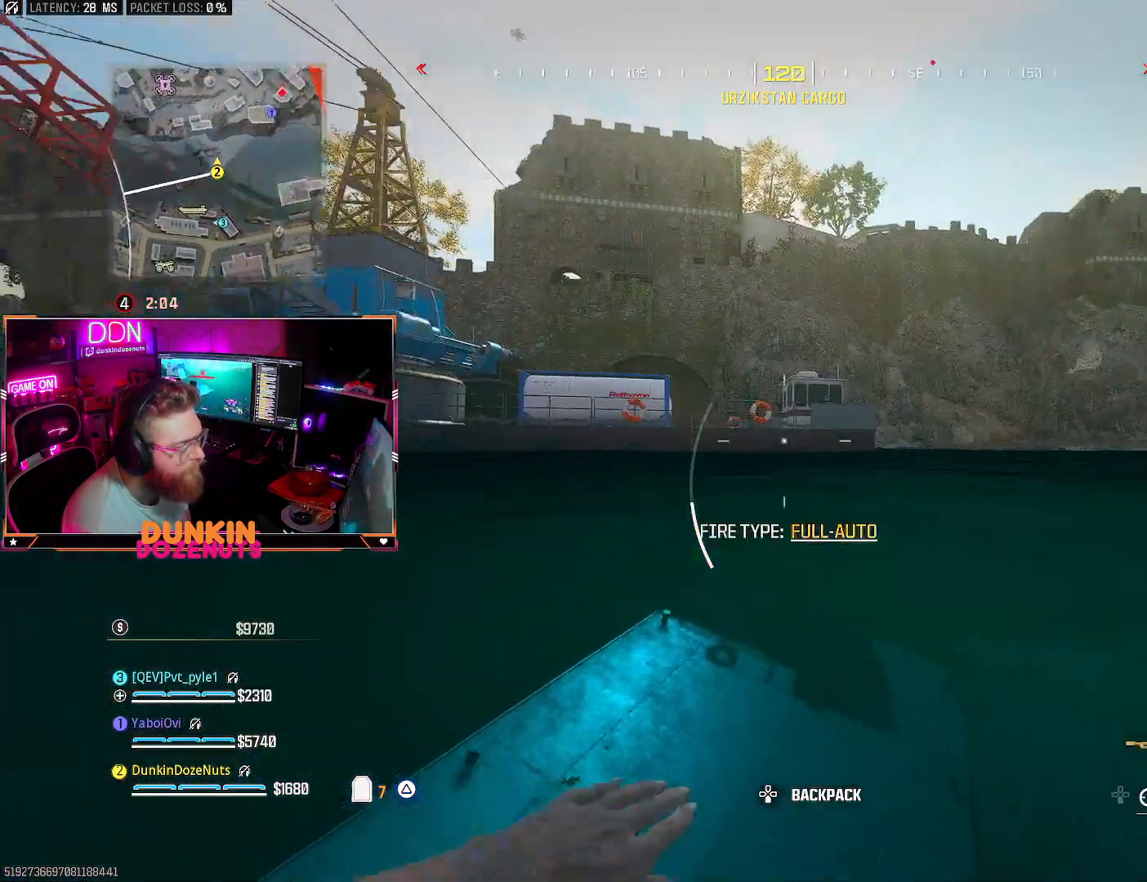
{"buttons": [], "left_stick": "up", "right_stick": "center", "events": [[50, "L3", "up"], [67, "left_stick", "up"], [83, "right_stick", "center"], [133, "L3", "down"], [183, "right_stick", "right"], [233, "L3", "up"], [317, "L3", "down"], [317, "right_stick", "center"], [433, "L3", "up"]]}
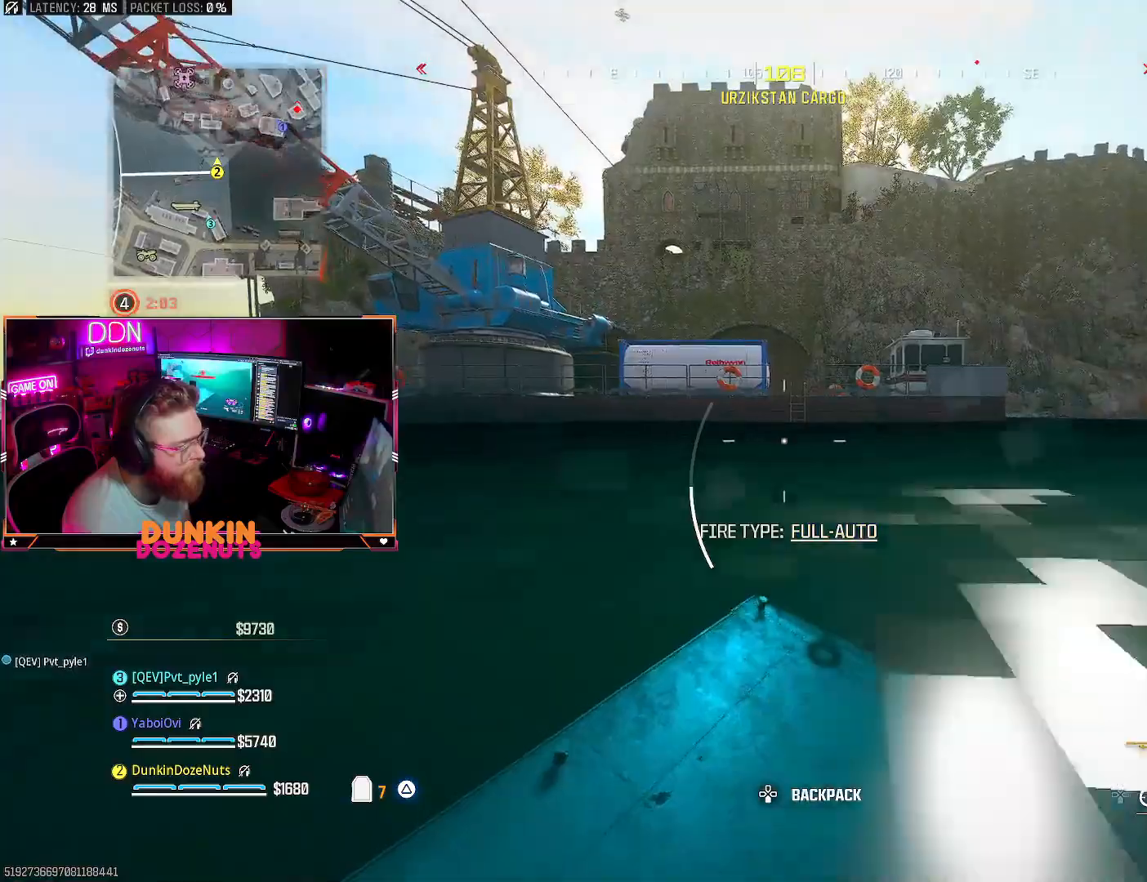
{"buttons": ["L3"], "left_stick": "up", "right_stick": "center", "events": [[33, "L3", "down"], [150, "L3", "up"], [250, "L3", "down"], [350, "L3", "up"], [450, "L3", "down"]]}
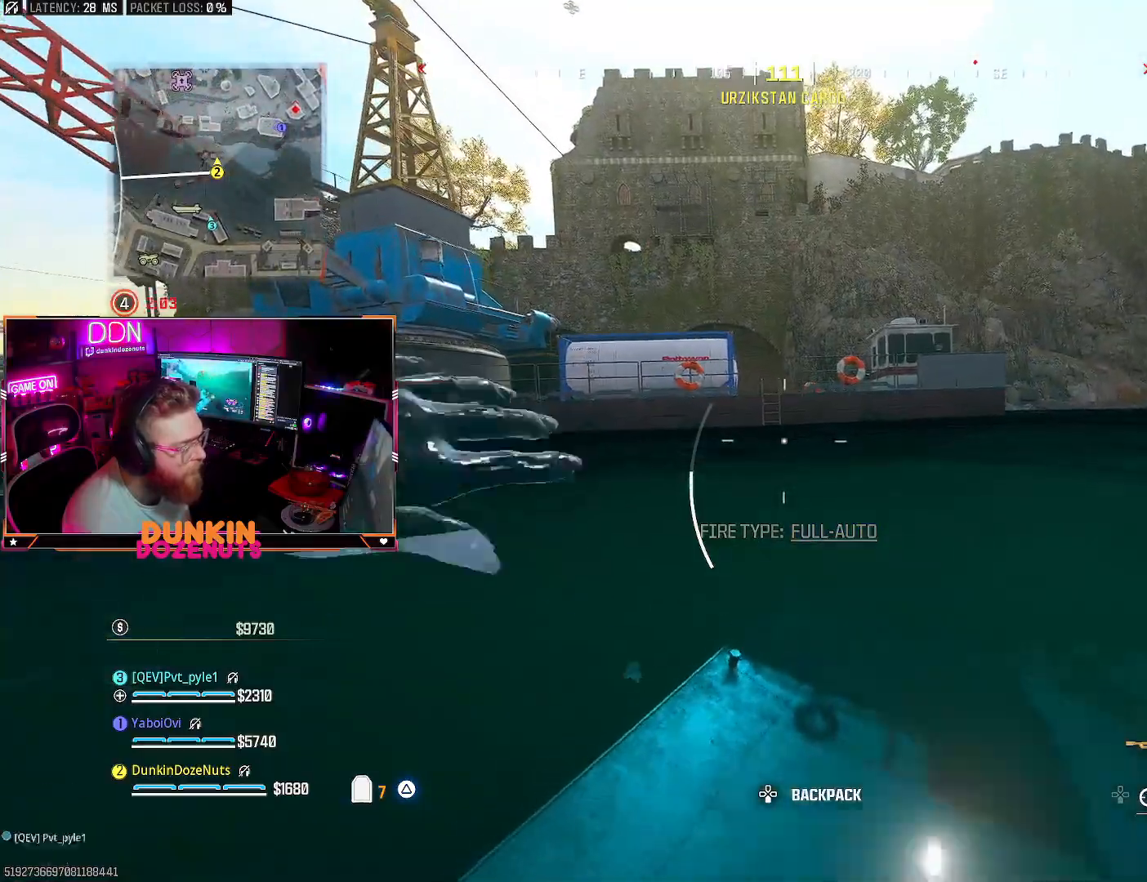
{"buttons": [], "left_stick": "up", "right_stick": "center", "events": [[50, "L3", "up"], [167, "L3", "down"], [250, "L3", "up"]]}
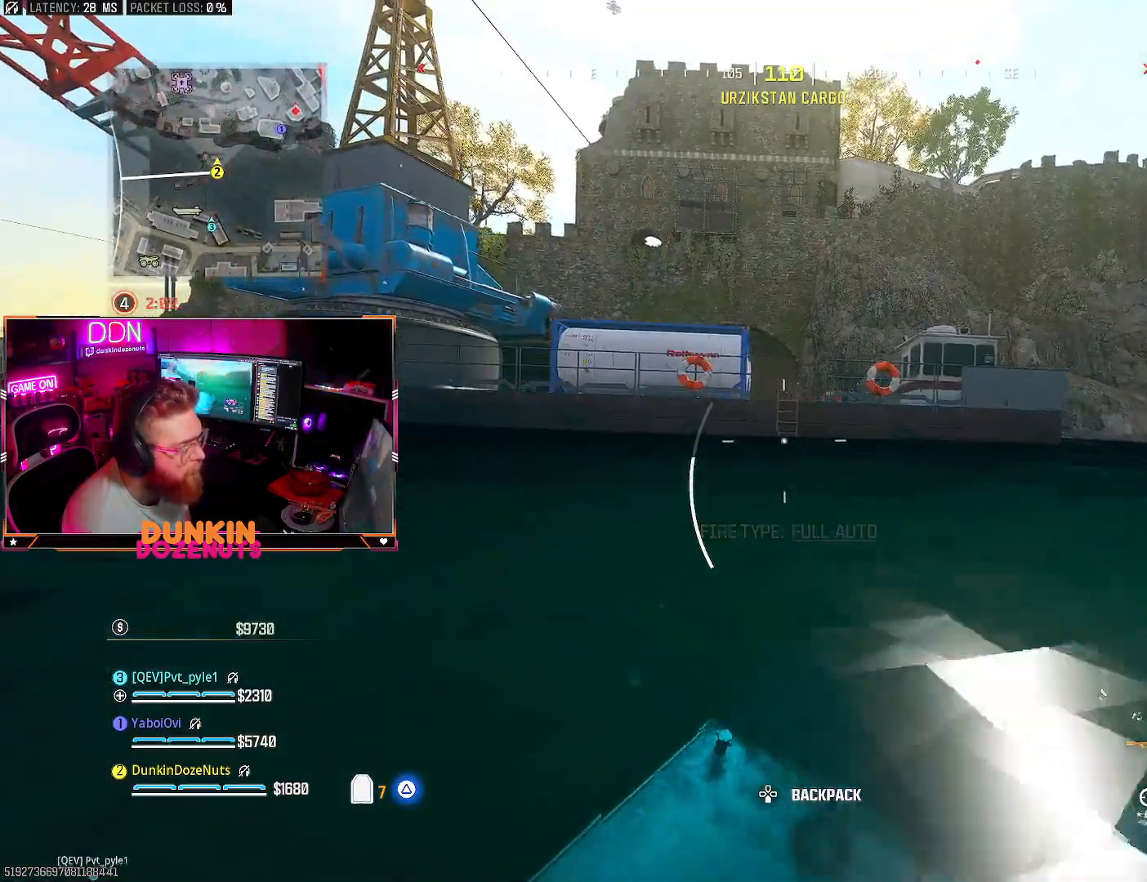
{"buttons": ["L3"], "left_stick": "up", "right_stick": "center", "events": [[483, "L3", "down"]]}
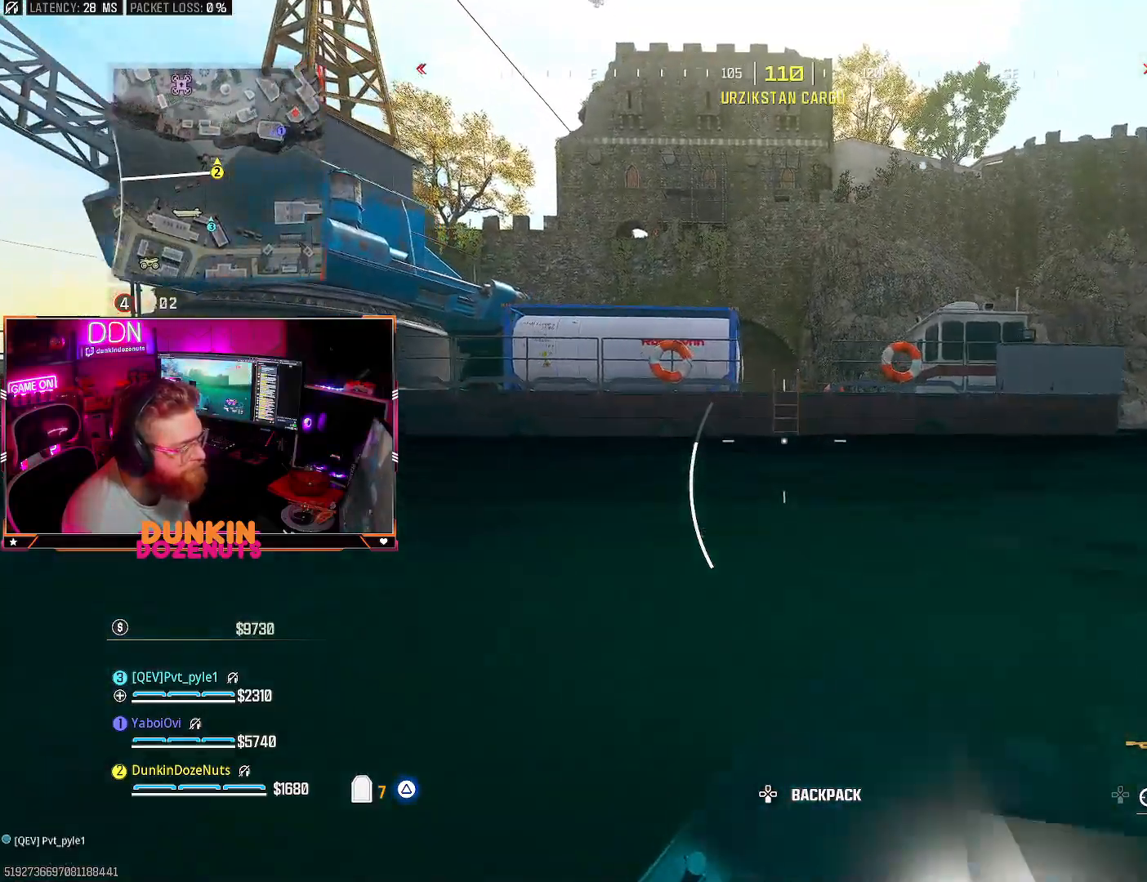
{"buttons": [], "left_stick": "up", "right_stick": "center", "events": [[67, "L3", "up"], [200, "L3", "down"], [250, "L3", "up"], [333, "L3", "down"], [433, "L3", "up"]]}
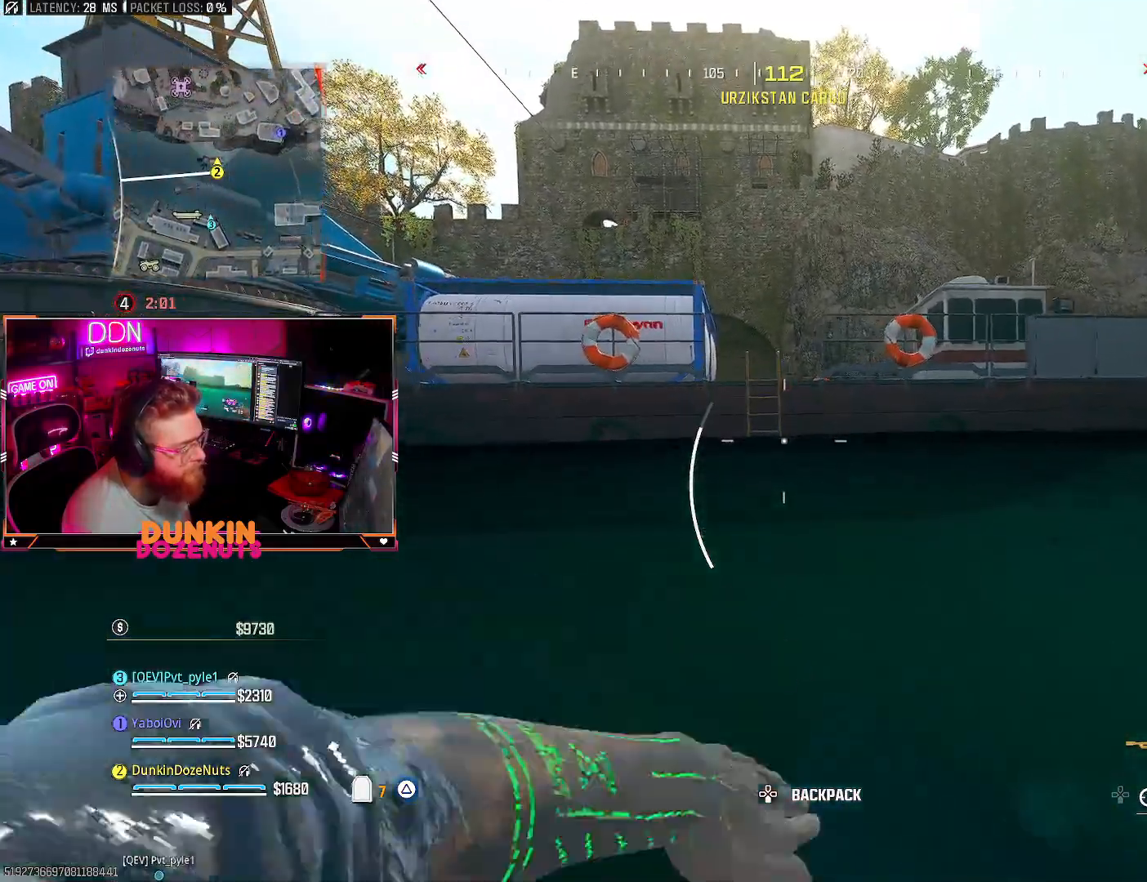
{"buttons": ["L3"], "left_stick": "up", "right_stick": "center", "events": [[250, "L3", "down"], [333, "L3", "up"], [500, "L3", "down"]]}
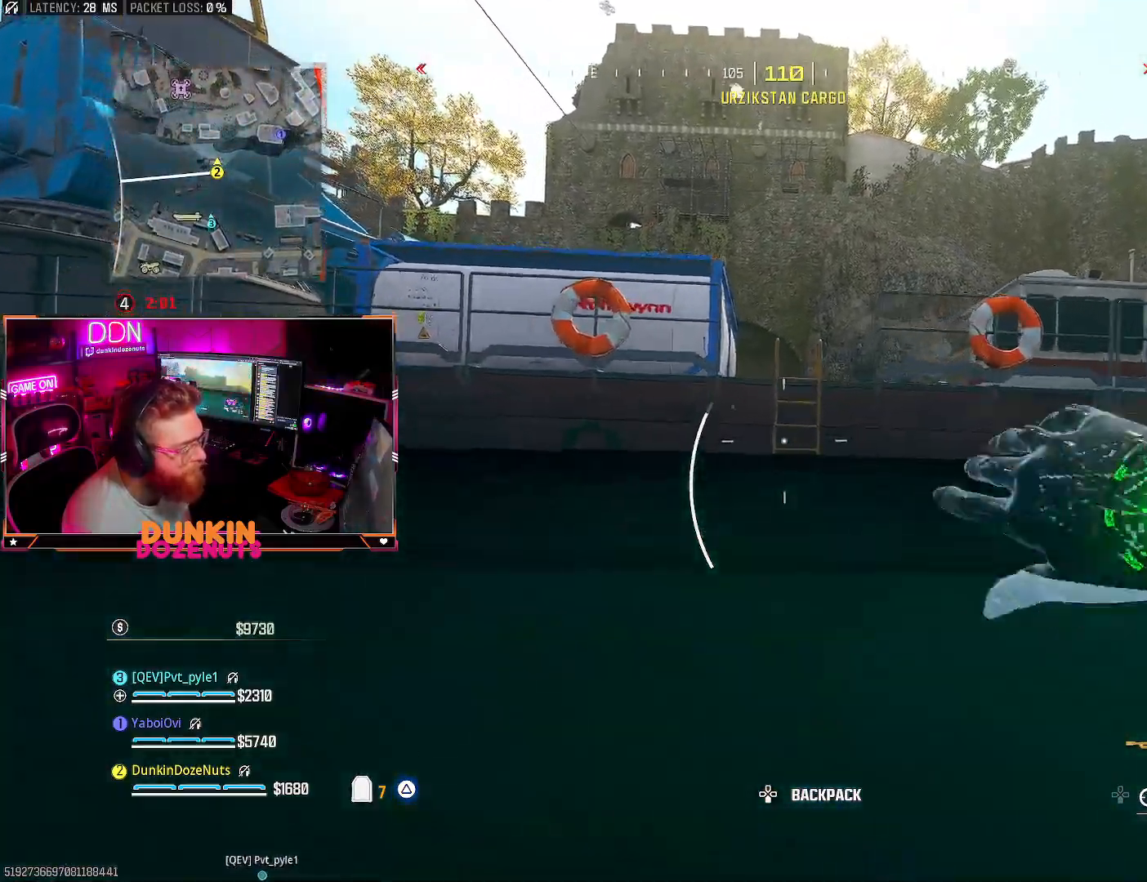
{"buttons": [], "left_stick": "up", "right_stick": "center", "events": [[83, "L3", "up"]]}
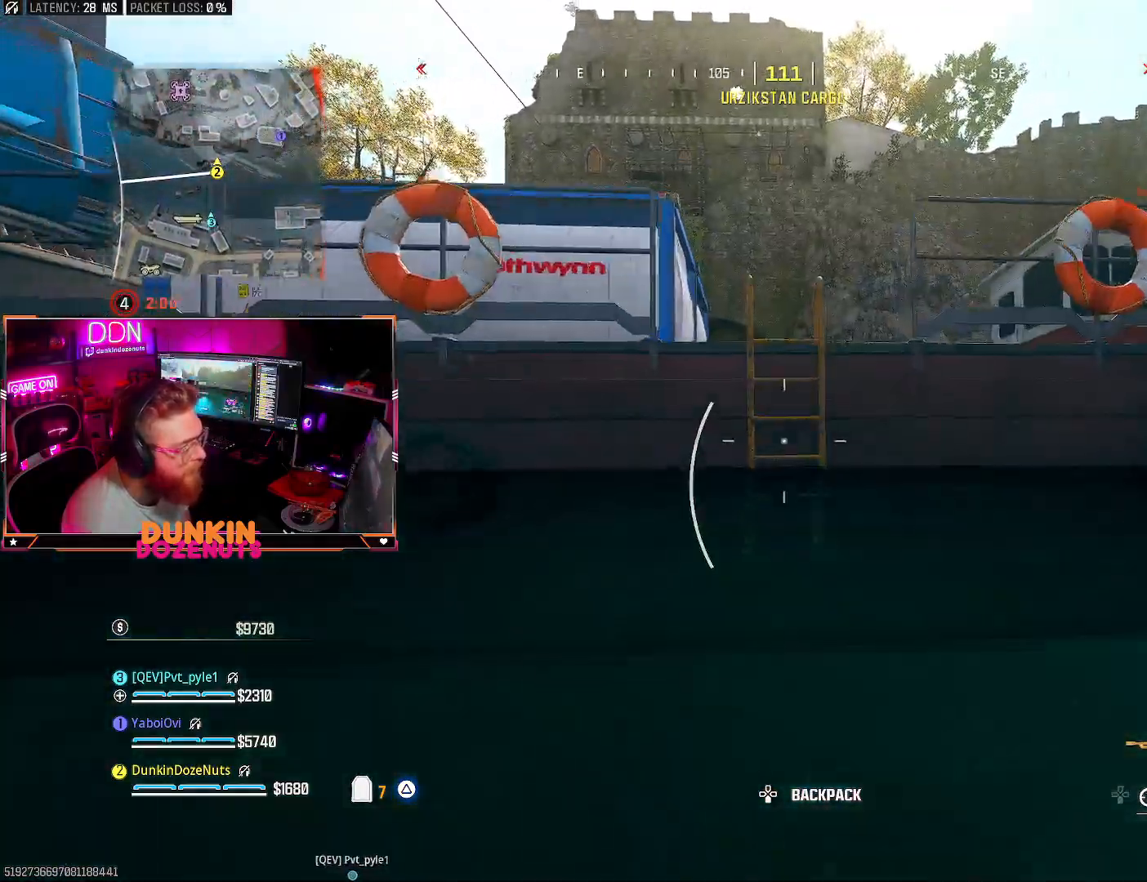
{"buttons": [], "left_stick": "up", "right_stick": "center", "events": [[317, "CROSS", "down"], [333, "L3", "down"], [467, "CROSS", "up"], [467, "L3", "up"]]}
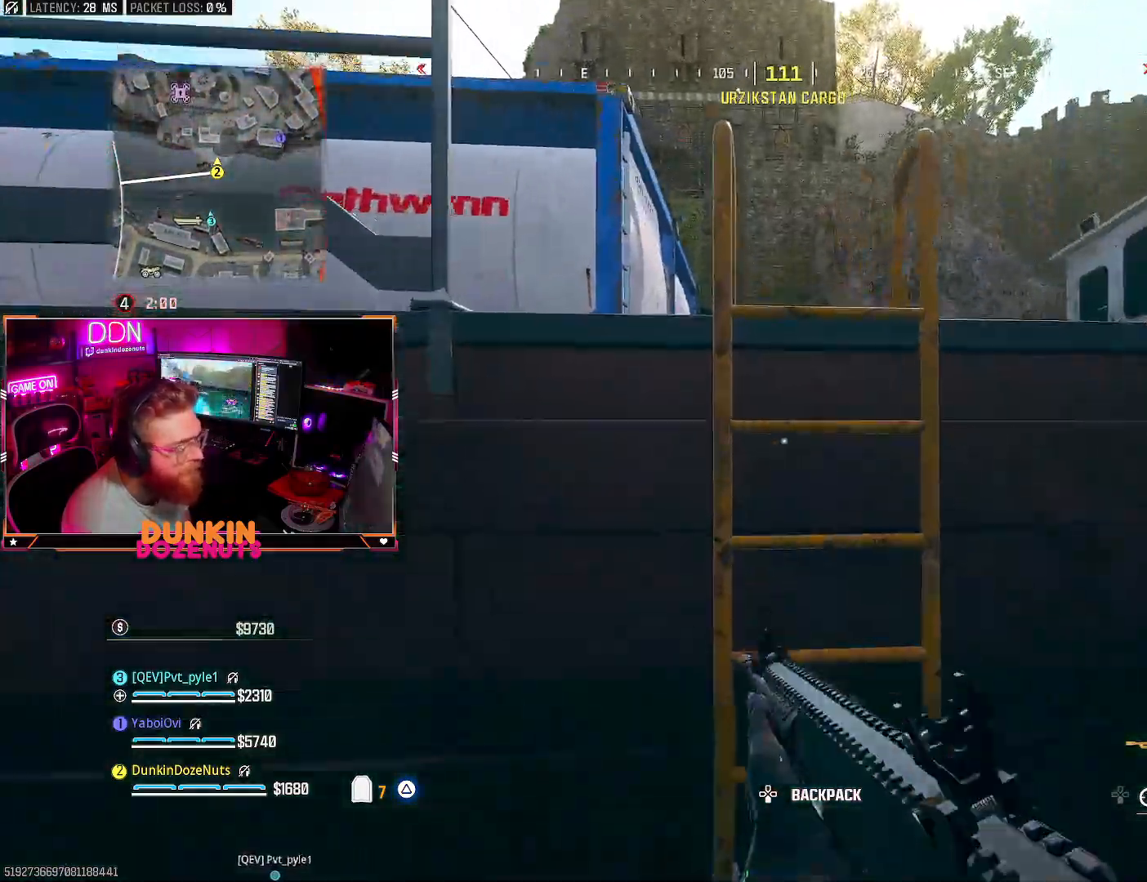
{"buttons": ["L3"], "left_stick": "up", "right_stick": "down", "events": [[33, "CROSS", "down"], [67, "L3", "down"], [167, "CROSS", "up"], [167, "L3", "up"], [250, "L3", "down"], [383, "L3", "up"], [433, "right_stick", "down"], [467, "L3", "down"]]}
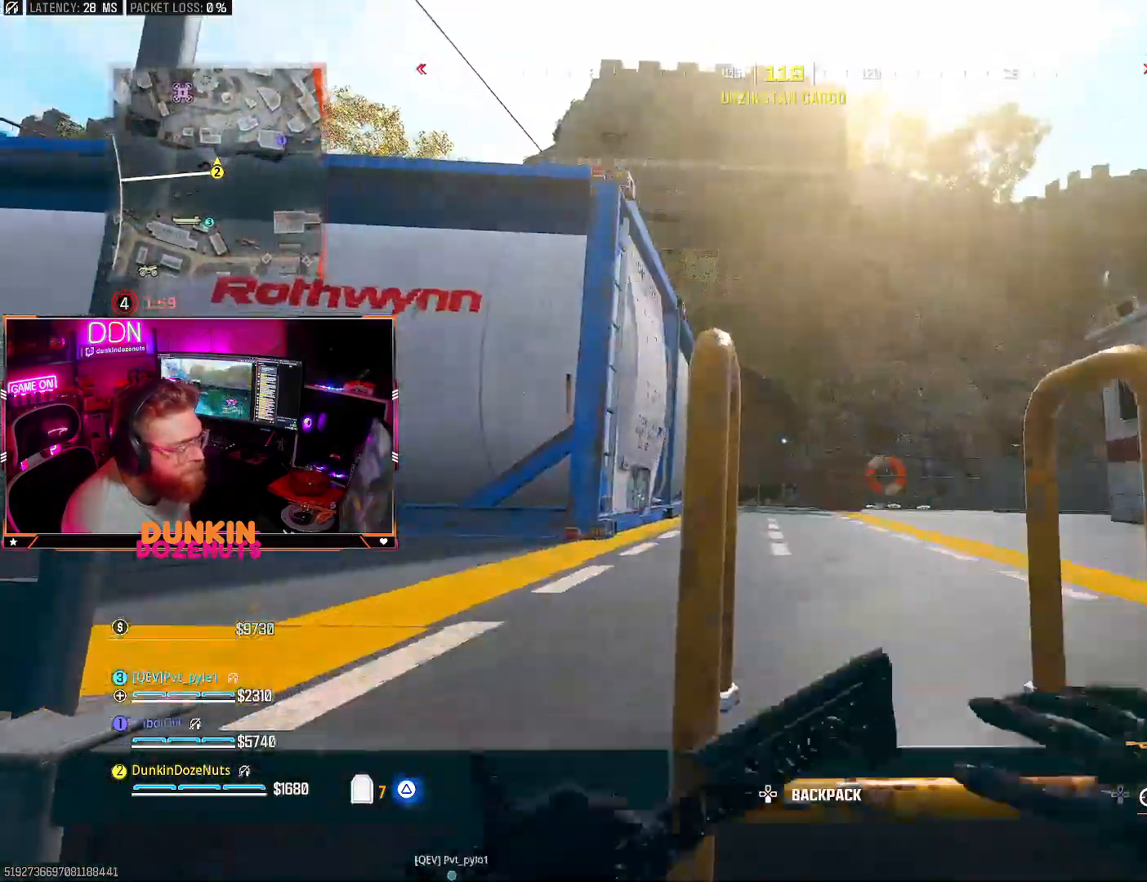
{"buttons": ["L3"], "left_stick": "up", "right_stick": "center", "events": [[50, "right_stick", "center"], [67, "L3", "up"], [183, "L3", "down"], [233, "right_stick", "down"], [317, "L3", "up"], [383, "L3", "down"], [467, "right_stick", "center"]]}
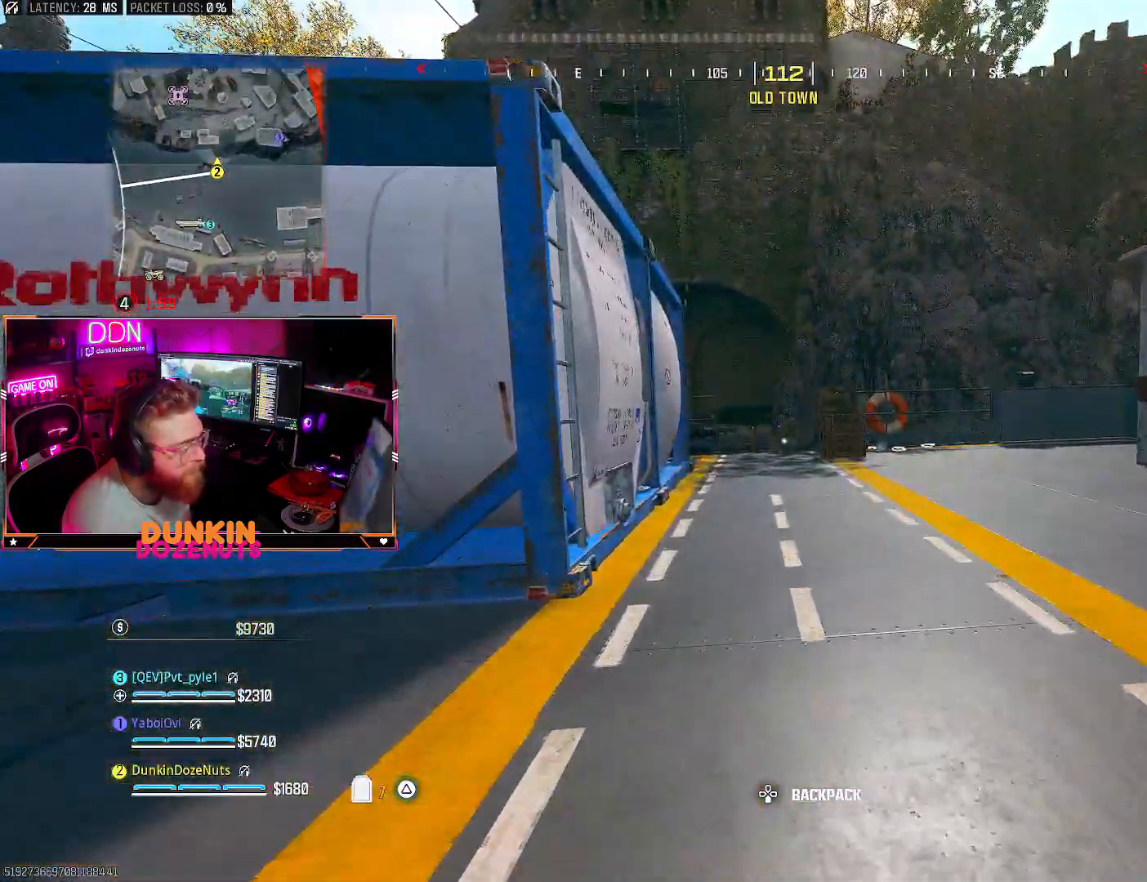
{"buttons": ["TRIANGLE", "L3"], "left_stick": "up", "right_stick": "center", "events": [[17, "L3", "up"], [83, "L3", "down"], [233, "L3", "up"], [283, "L3", "down"], [317, "TRIANGLE", "down"], [383, "L3", "up"], [400, "TRIANGLE", "up"], [483, "L3", "down"], [483, "TRIANGLE", "down"]]}
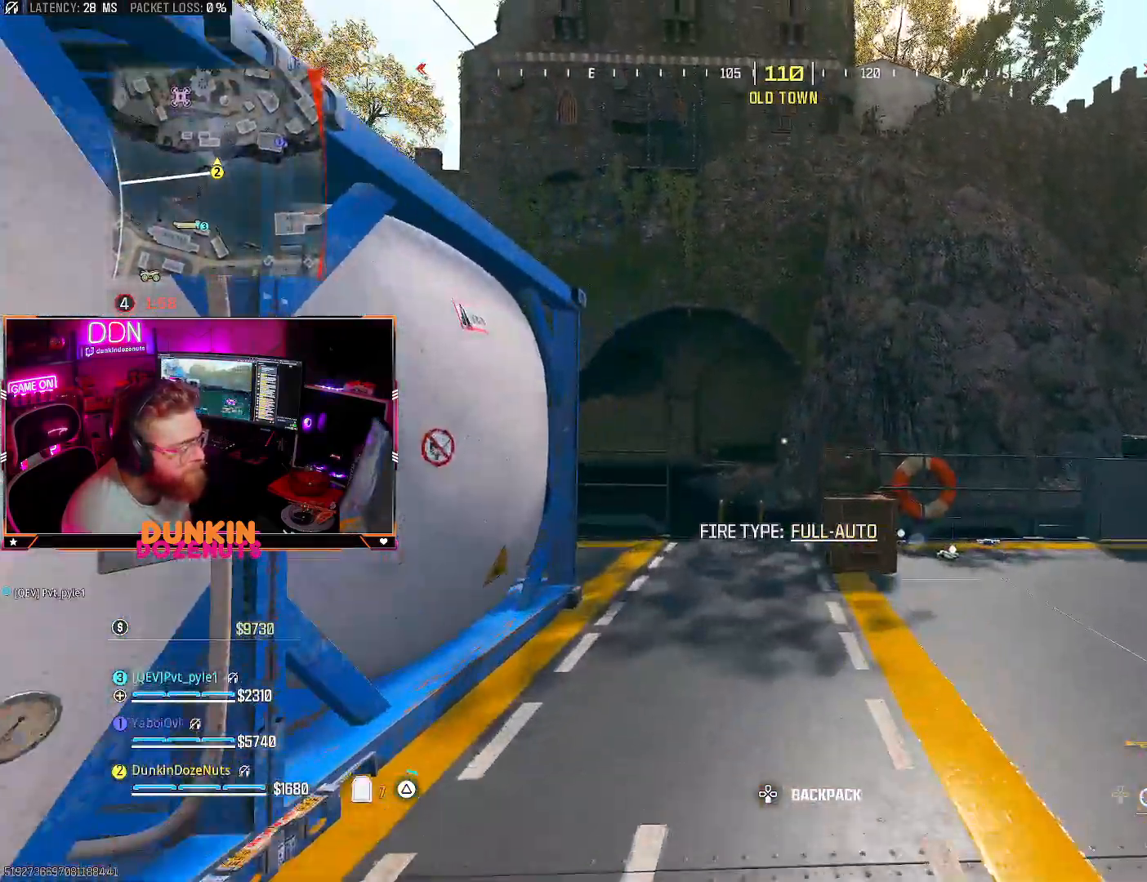
{"buttons": [], "left_stick": "up", "right_stick": "right", "events": [[17, "right_stick", "left"], [83, "TRIANGLE", "up"], [100, "L3", "up"], [117, "right_stick", "center"], [167, "L3", "down"], [317, "L3", "up"], [417, "L3", "down"], [483, "right_stick", "right"], [500, "L3", "up"]]}
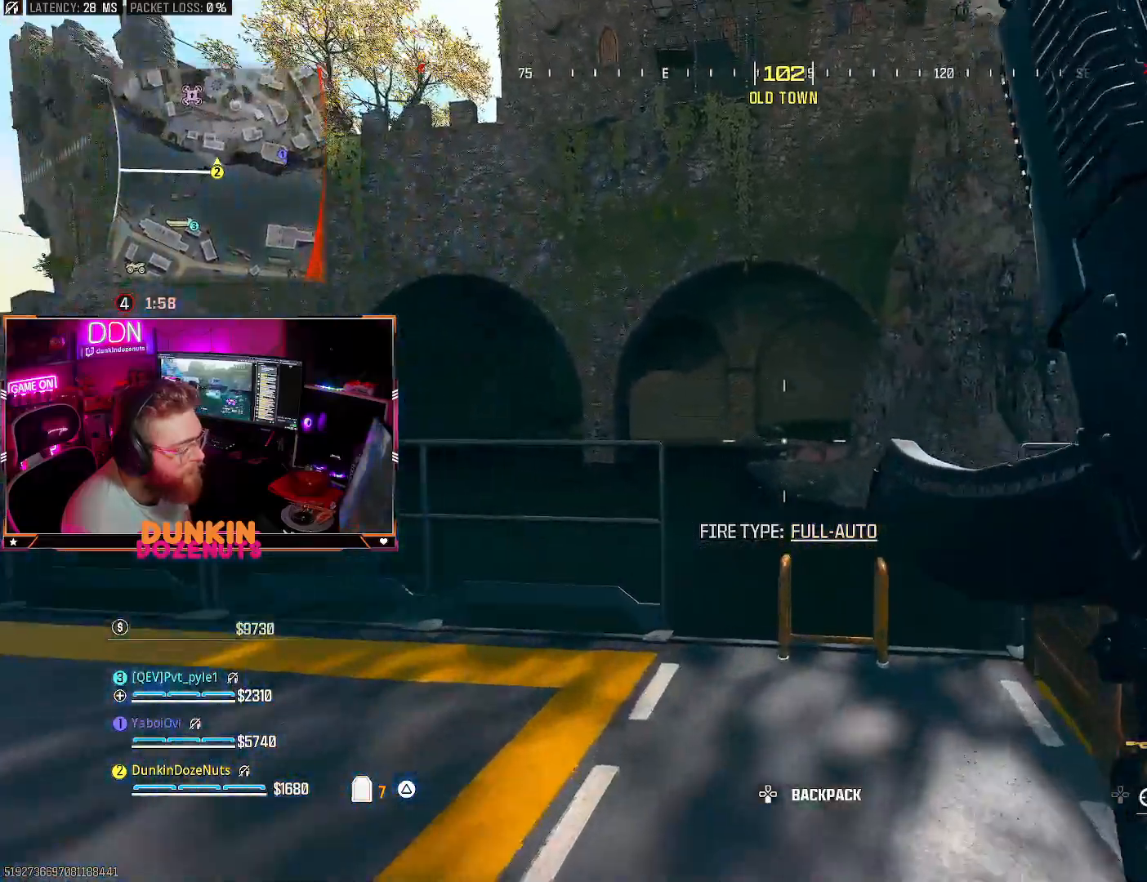
{"buttons": ["CROSS"], "left_stick": "up", "right_stick": "center", "events": [[17, "CIRCLE", "down"], [100, "L3", "down"], [133, "CIRCLE", "up"], [167, "right_stick", "center"], [183, "CIRCLE", "down"], [250, "L3", "up"], [267, "CIRCLE", "up"], [267, "right_stick", "down-left"], [333, "CIRCLE", "down"], [333, "right_stick", "left"], [467, "CIRCLE", "up"], [483, "CROSS", "down"], [483, "right_stick", "center"]]}
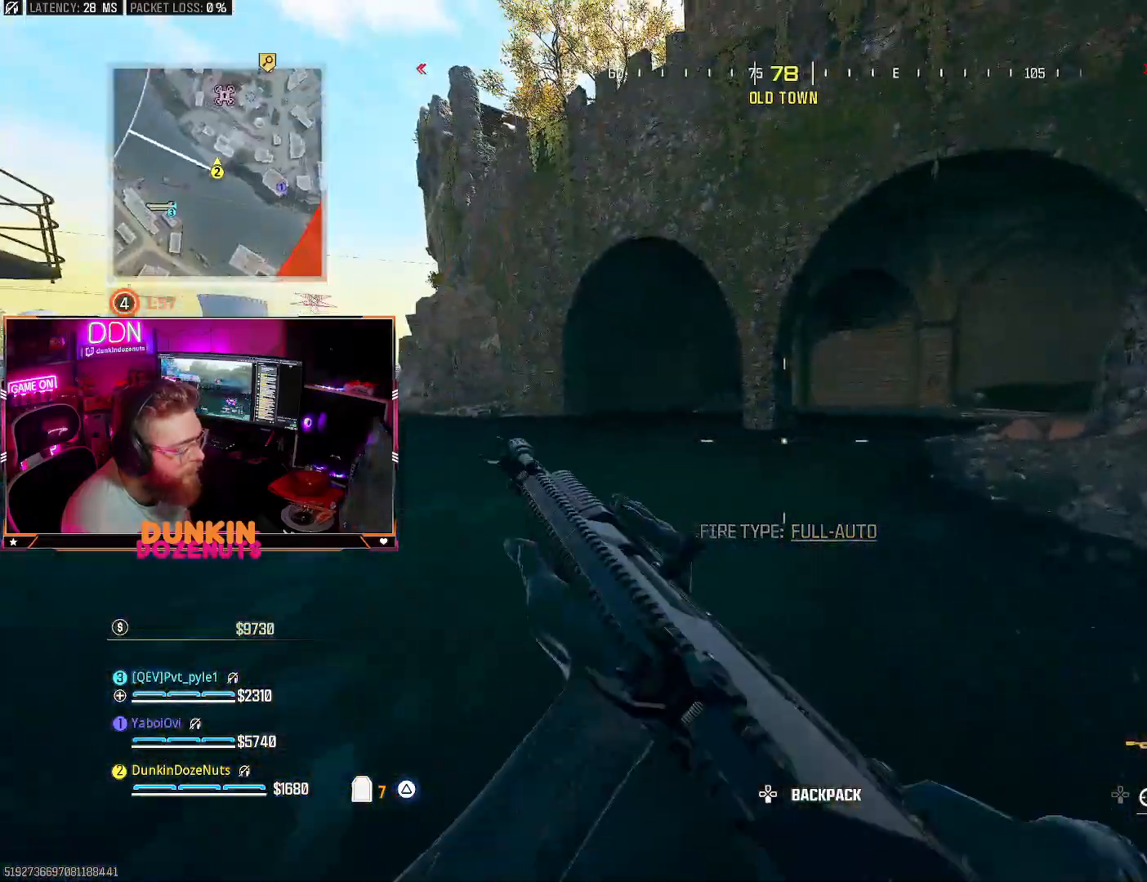
{"buttons": ["CROSS"], "left_stick": "up", "right_stick": "center", "events": [[33, "CROSS", "up"], [133, "right_stick", "right"], [233, "CROSS", "down"], [300, "right_stick", "center"], [350, "CROSS", "up"], [400, "CROSS", "down"]]}
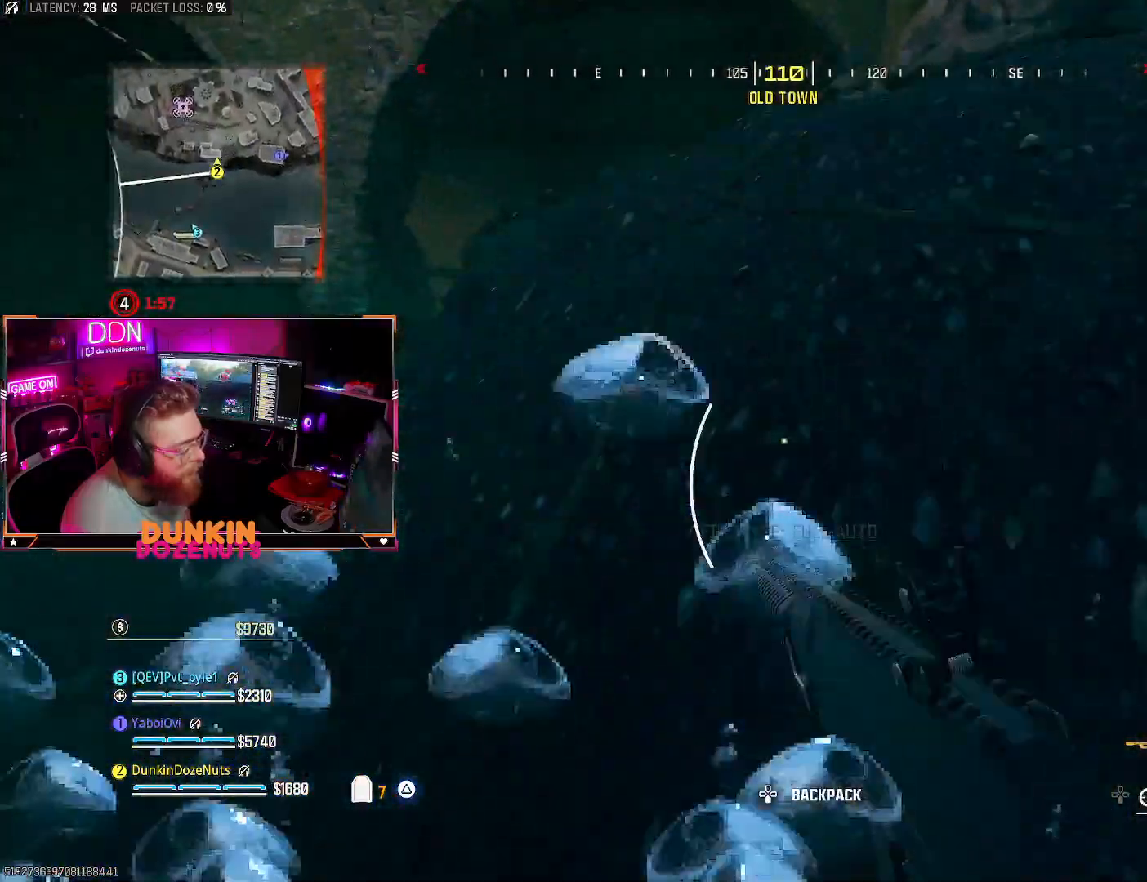
{"buttons": ["CROSS"], "left_stick": "up", "right_stick": "up-left", "events": [[17, "CROSS", "up"], [83, "CROSS", "down"], [117, "right_stick", "up"], [417, "right_stick", "up-left"]]}
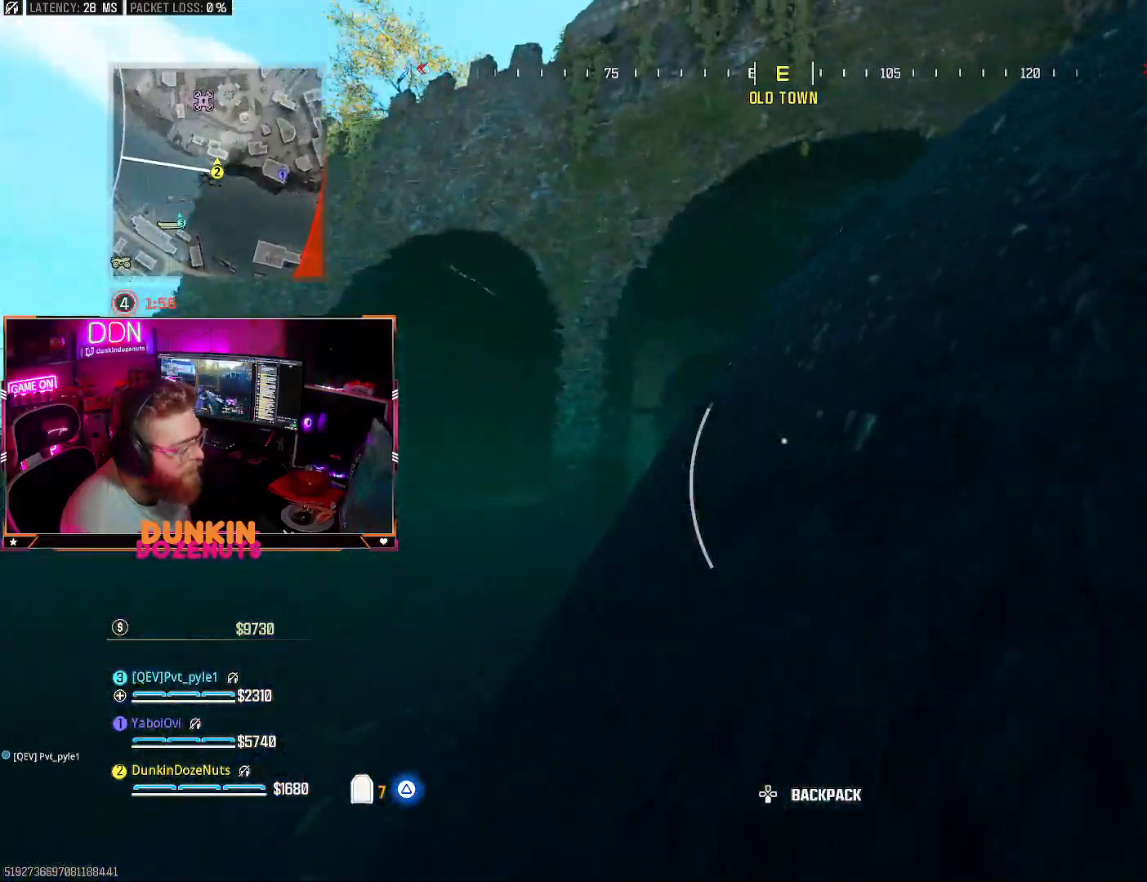
{"buttons": ["CROSS"], "left_stick": "up", "right_stick": "center", "events": [[133, "right_stick", "center"]]}
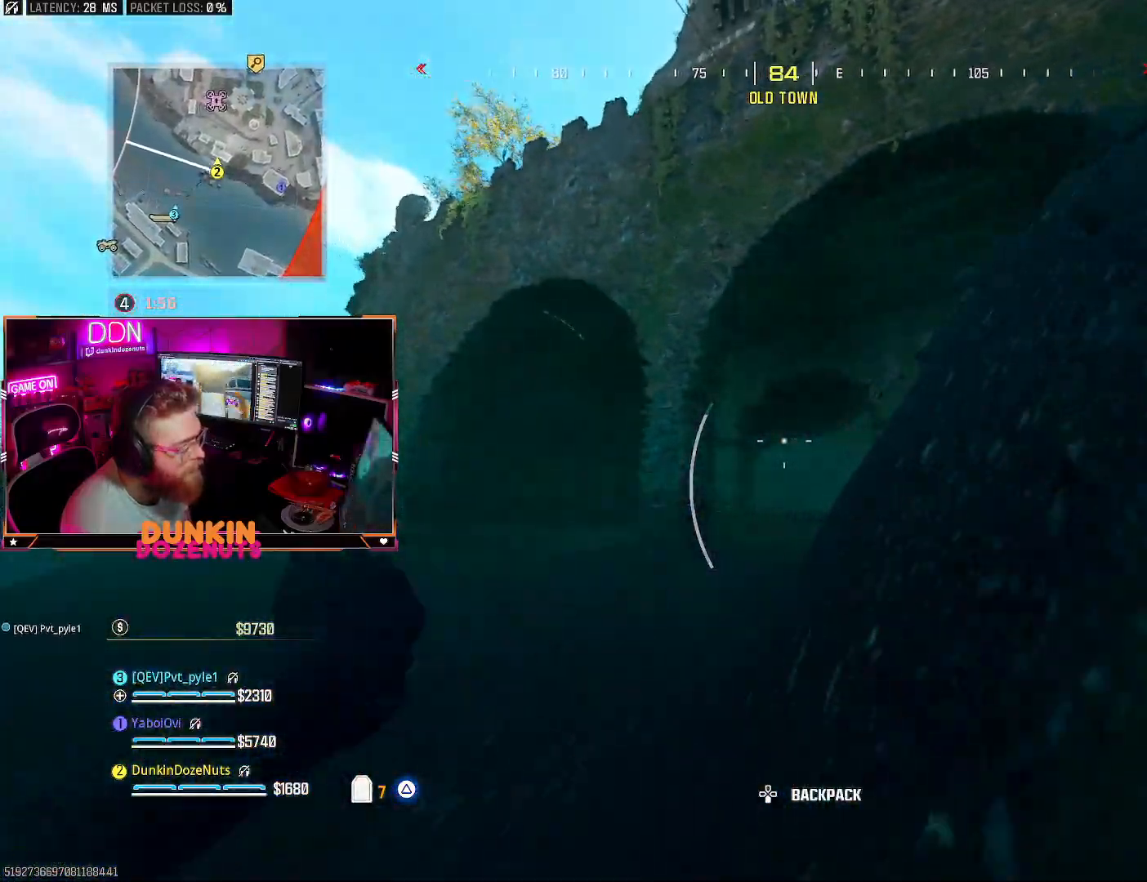
{"buttons": [], "left_stick": "up", "right_stick": "right", "events": [[83, "CROSS", "up"], [283, "right_stick", "right"]]}
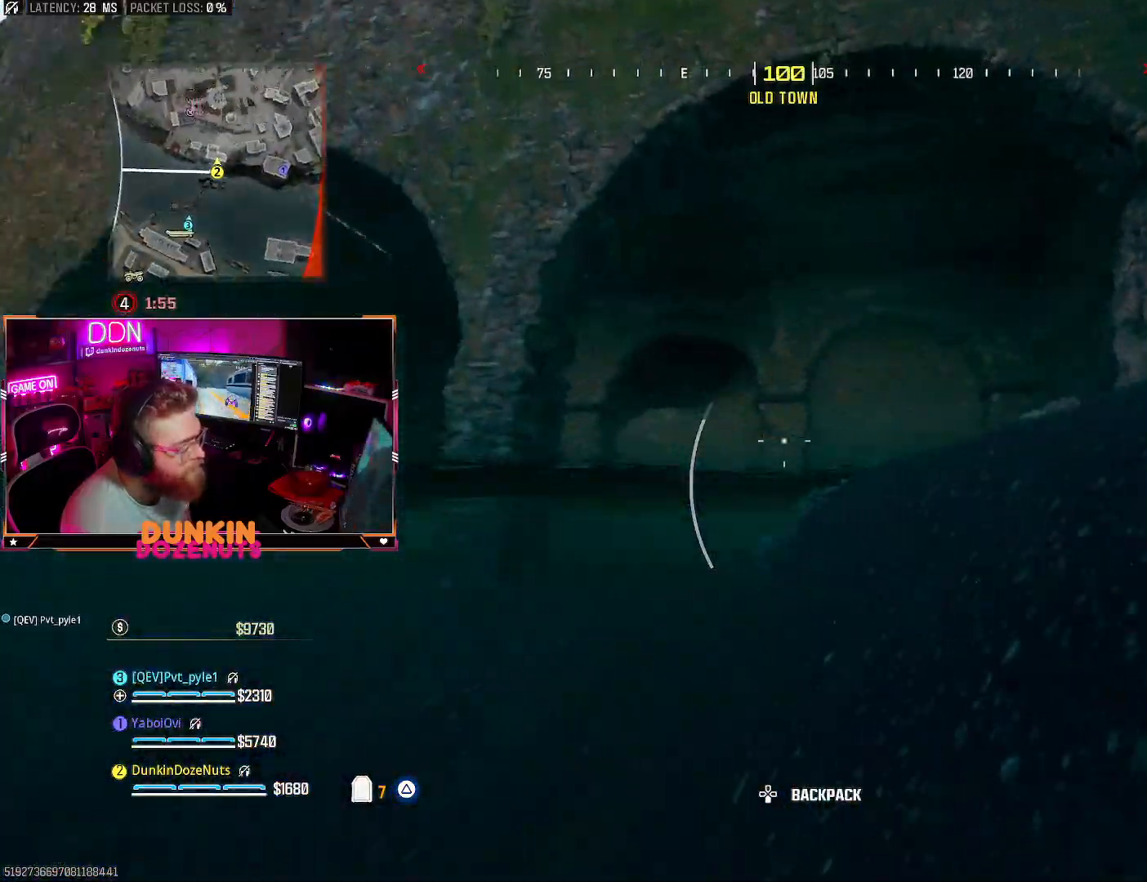
{"buttons": [], "left_stick": "up", "right_stick": "down-right", "events": [[33, "right_stick", "center"], [267, "right_stick", "down-right"]]}
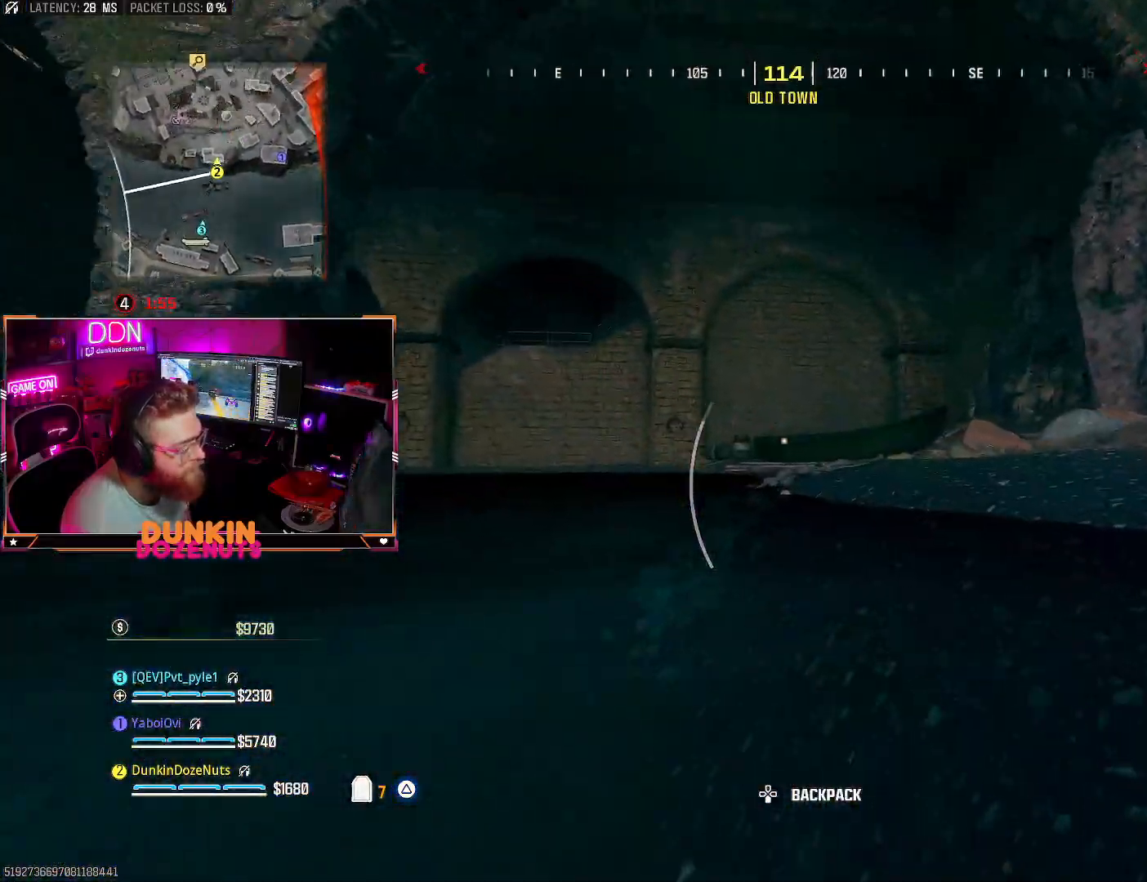
{"buttons": ["L3"], "left_stick": "up", "right_stick": "center", "events": [[100, "right_stick", "down-left"], [283, "L3", "down"], [317, "right_stick", "center"], [400, "L3", "up"], [483, "L3", "down"]]}
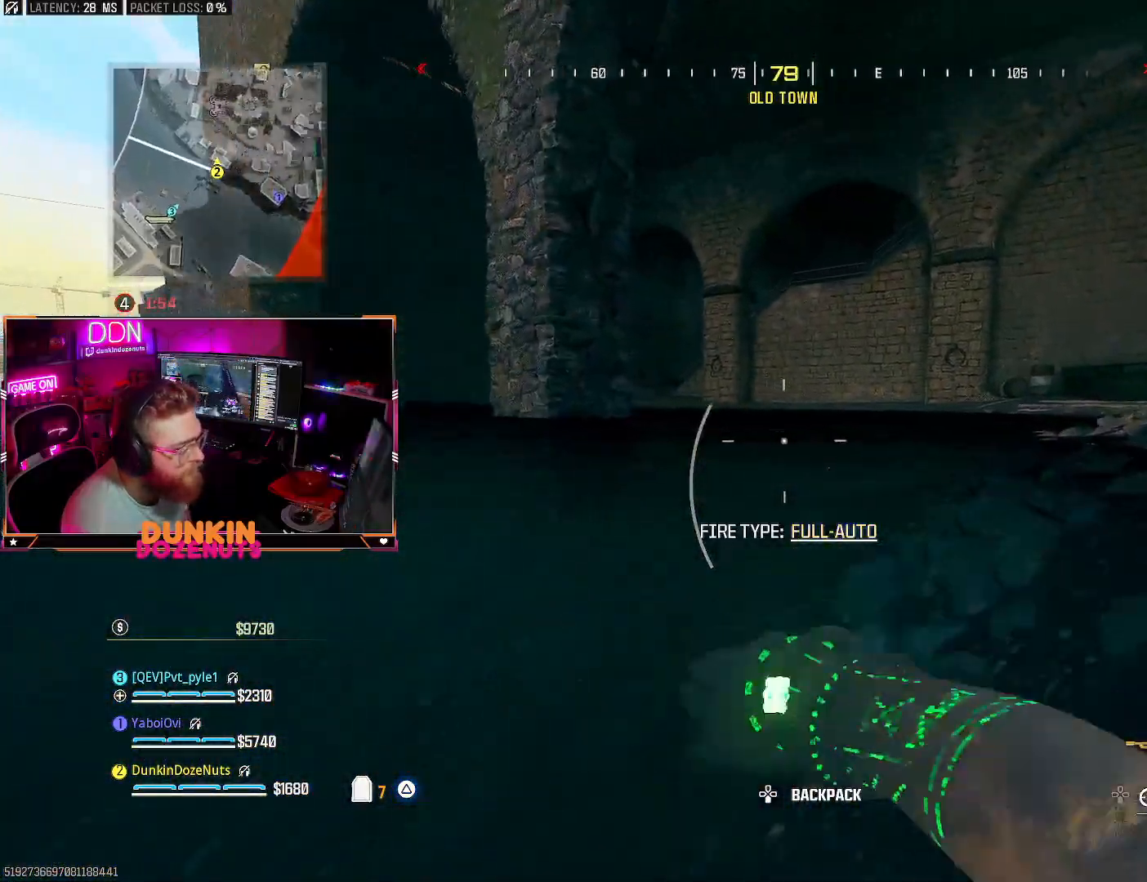
{"buttons": ["L3"], "left_stick": "up", "right_stick": "center", "events": [[117, "L3", "up"], [200, "L3", "down"], [217, "right_stick", "left"], [317, "right_stick", "center"], [333, "L3", "up"], [400, "L3", "down"]]}